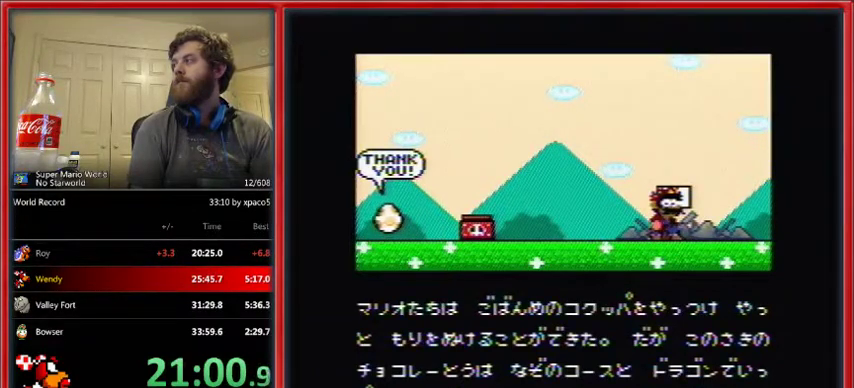
Gameplay with a controller (Nintendo layout); each line is a JSON object with the inputs held at the frame after it. "events" lists button and stick changes between this image and that frame as [ms after this image, input, new state], when the widget could be followed in between. Not read: L1 L3 R1 R3.
{"buttons": ["B", "Y"], "events": [[67, "B", "up"], [67, "Y", "up"], [133, "B", "down"], [167, "B", "up"], [167, "Y", "down"], [233, "Y", "up"], [300, "B", "down"], [333, "Y", "down"], [367, "B", "up"], [367, "Y", "up"], [433, "B", "down"], [500, "Y", "down"]]}
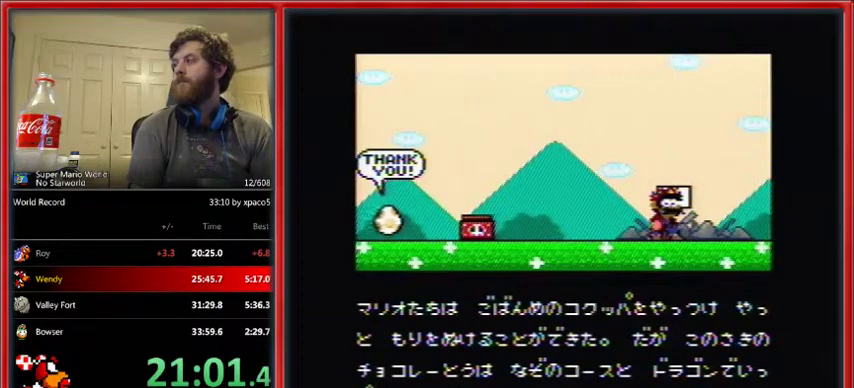
{"buttons": ["Y"], "events": [[33, "B", "up"], [33, "Y", "up"], [67, "B", "down"], [167, "B", "up"], [167, "Y", "down"], [200, "Y", "up"], [267, "B", "down"], [300, "Y", "down"], [333, "B", "up"], [400, "Y", "up"], [433, "B", "down"], [500, "B", "up"], [500, "Y", "down"]]}
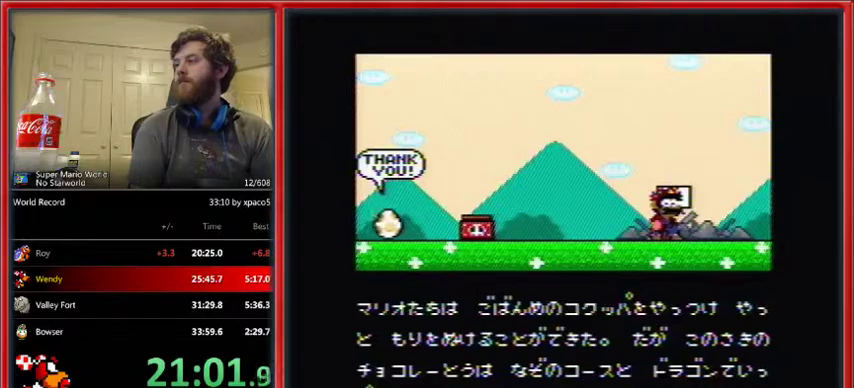
{"buttons": ["Y"], "events": [[33, "Y", "up"], [100, "B", "down"], [133, "Y", "down"], [167, "B", "up"], [200, "Y", "up"], [233, "B", "down"], [300, "B", "up"], [300, "Y", "down"], [367, "Y", "up"], [400, "B", "down"], [433, "Y", "down"], [500, "B", "up"]]}
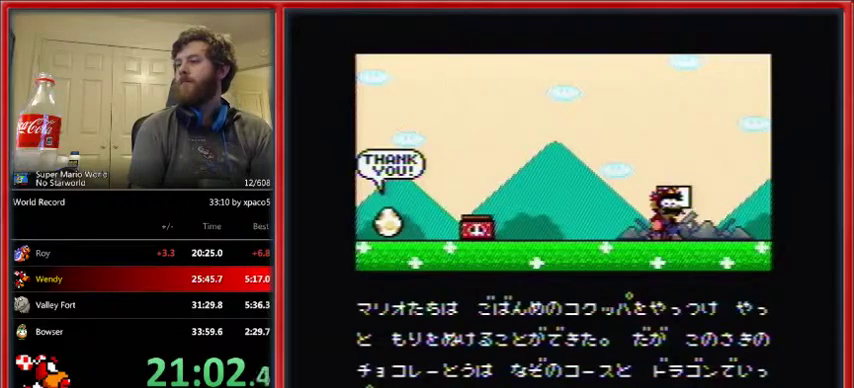
{"buttons": ["Y"], "events": [[33, "Y", "up"], [67, "B", "down"], [133, "Y", "down"], [167, "B", "up"], [233, "B", "down"], [233, "Y", "up"], [267, "Y", "down"], [333, "B", "up"], [367, "Y", "up"], [400, "B", "down"], [433, "Y", "down"], [467, "B", "up"]]}
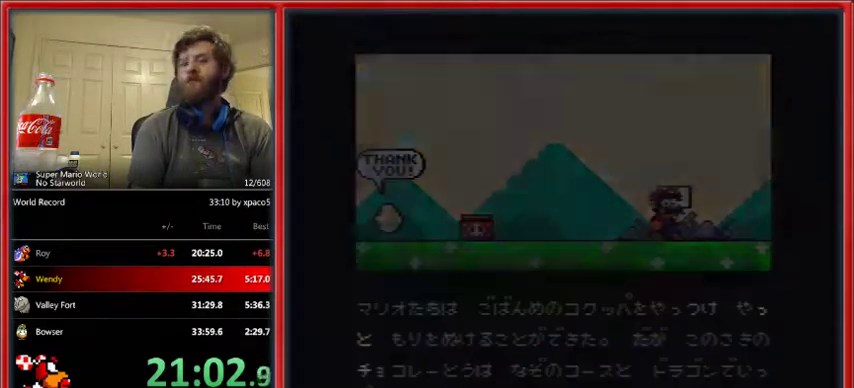
{"buttons": ["B"], "events": [[33, "Y", "up"], [67, "B", "down"]]}
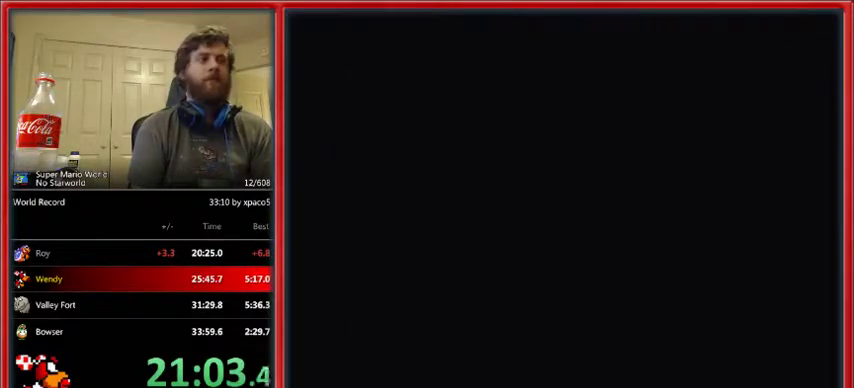
{"buttons": ["B"], "events": []}
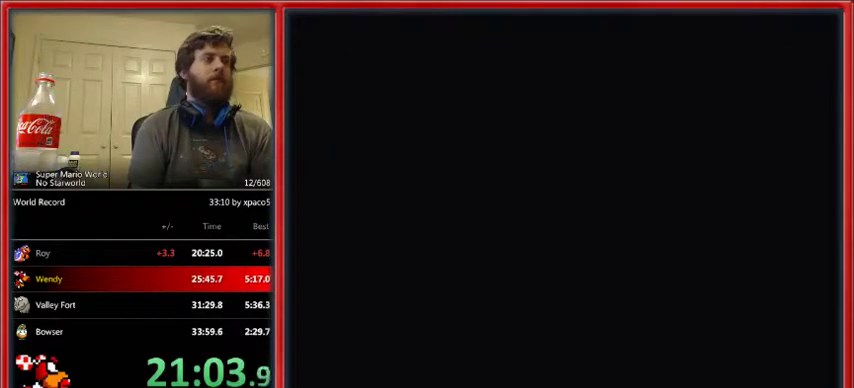
{"buttons": ["B", "Y"], "events": [[300, "Y", "down"], [400, "Y", "up"], [500, "Y", "down"]]}
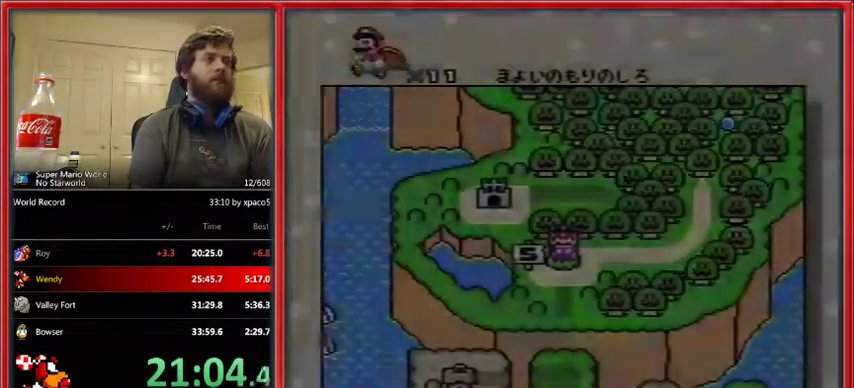
{"buttons": ["B", "Y"], "events": [[33, "Y", "up"], [100, "B", "up"], [100, "Y", "down"], [167, "B", "down"], [267, "Y", "up"], [300, "Y", "down"], [333, "Y", "up"], [400, "B", "up"], [467, "Y", "down"], [500, "B", "down"]]}
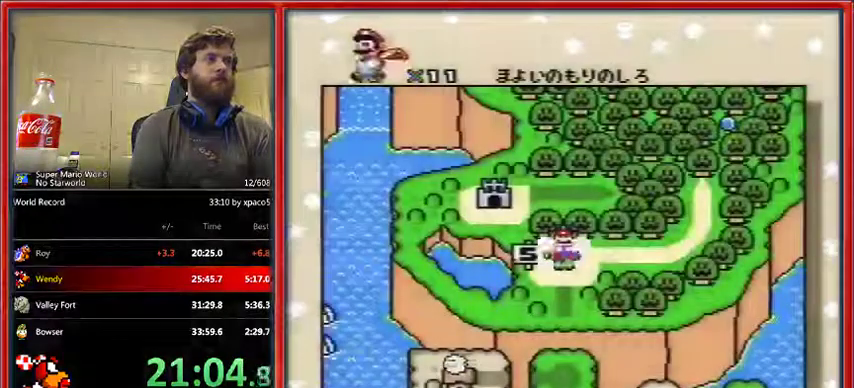
{"buttons": [], "events": [[33, "Y", "up"], [67, "B", "up"]]}
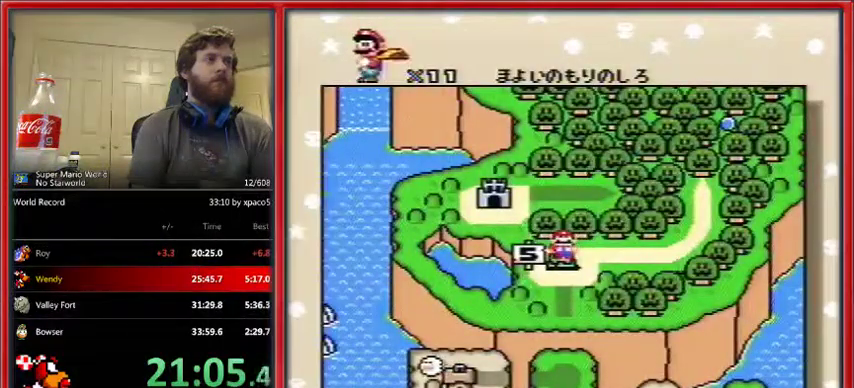
{"buttons": [], "events": []}
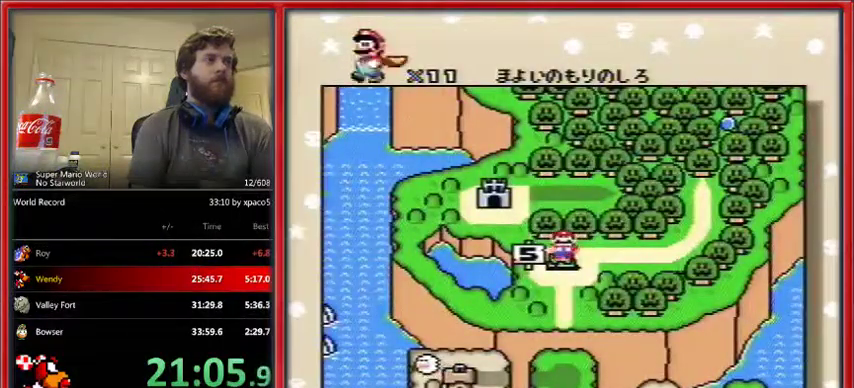
{"buttons": [], "events": [[33, "B", "down"], [133, "B", "up"], [133, "Y", "down"], [233, "B", "down"], [233, "Y", "up"], [300, "B", "up"], [300, "Y", "down"], [367, "B", "down"], [400, "Y", "up"], [433, "B", "up"]]}
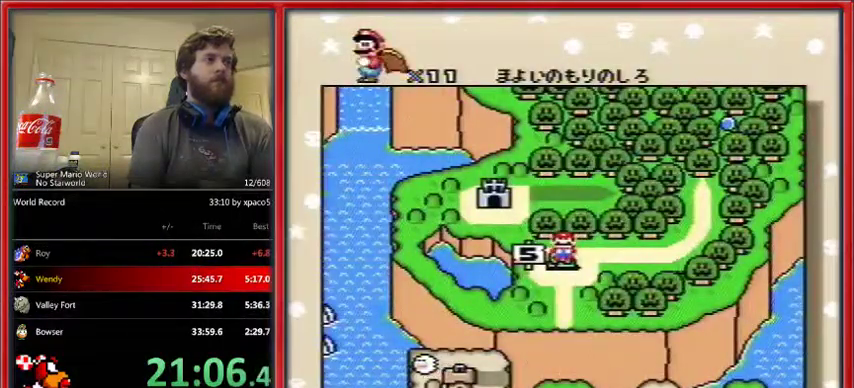
{"buttons": ["B", "Y"], "events": [[33, "B", "down"], [67, "Y", "down"], [100, "B", "up"], [133, "Y", "up"], [200, "B", "down"], [267, "B", "up"], [300, "Y", "down"], [367, "B", "down"], [367, "Y", "up"], [433, "B", "up"], [467, "Y", "down"], [500, "B", "down"]]}
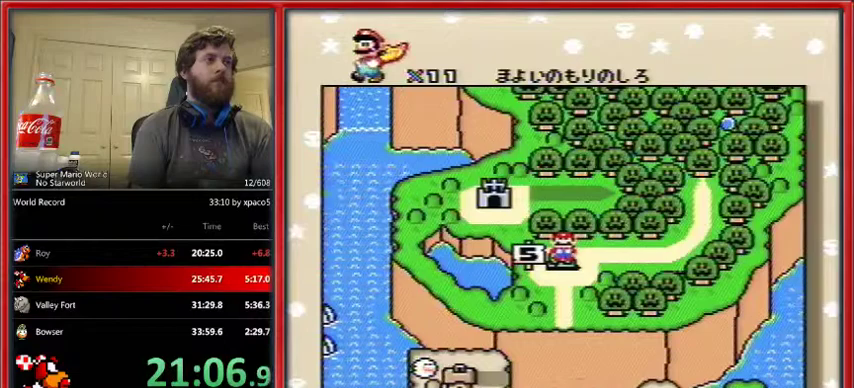
{"buttons": ["B", "Y"], "events": [[33, "Y", "up"], [67, "B", "up"], [167, "B", "down"], [200, "Y", "down"], [267, "B", "up"], [300, "Y", "up"], [333, "B", "down"], [367, "B", "up"], [367, "Y", "down"], [433, "Y", "up"], [500, "B", "down"], [500, "Y", "down"]]}
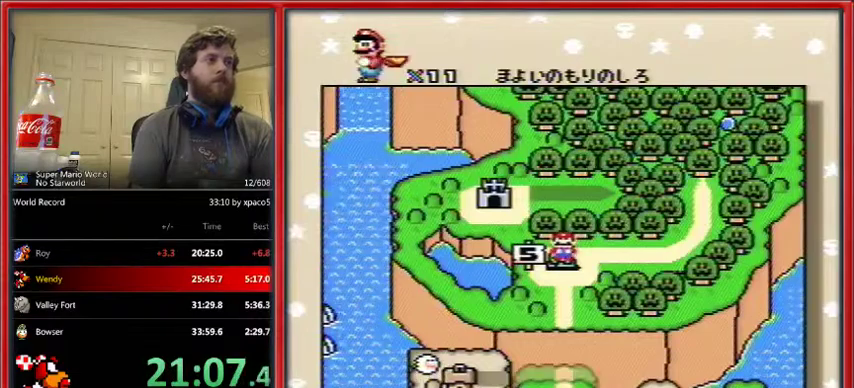
{"buttons": ["B", "Y"], "events": [[67, "B", "up"], [100, "Y", "up"], [133, "B", "down"], [167, "Y", "down"], [233, "B", "up"], [267, "Y", "up"], [333, "B", "down"], [333, "Y", "down"], [367, "B", "up"], [367, "Y", "up"], [500, "B", "down"], [500, "Y", "down"]]}
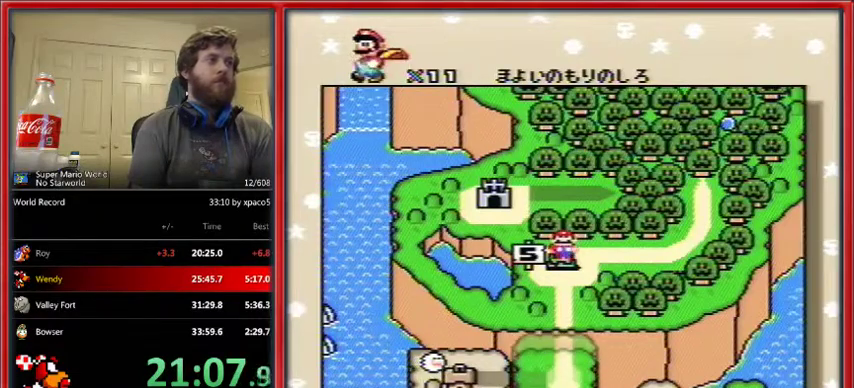
{"buttons": ["B", "Y"], "events": [[67, "B", "up"], [67, "Y", "up"], [133, "B", "down"], [133, "Y", "down"], [200, "B", "up"], [200, "Y", "up"], [267, "Y", "down"], [300, "B", "down"], [367, "B", "up"], [367, "Y", "up"], [433, "B", "down"], [433, "Y", "down"]]}
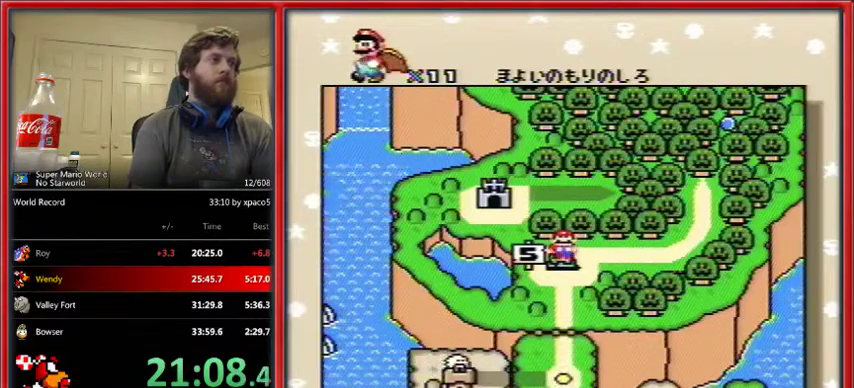
{"buttons": [], "events": [[33, "B", "up"], [33, "Y", "up"], [100, "B", "down"], [100, "Y", "down"], [167, "B", "up"], [167, "Y", "up"], [267, "Y", "down"], [300, "B", "down"], [333, "Y", "up"], [367, "B", "up"], [433, "B", "down"], [433, "Y", "down"], [500, "B", "up"], [500, "Y", "up"]]}
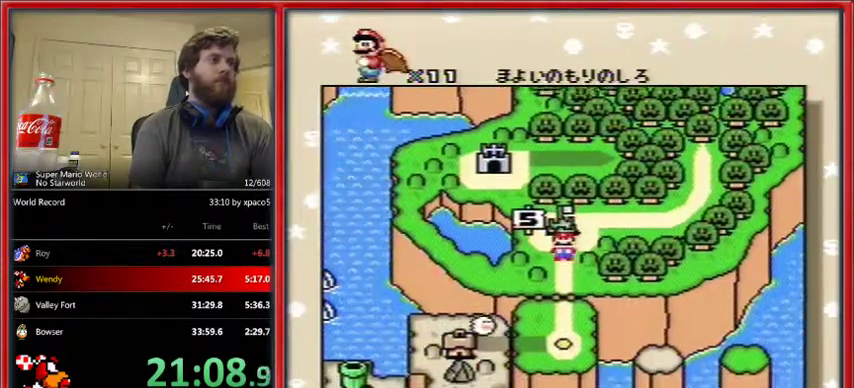
{"buttons": [], "events": [[67, "Y", "down"], [100, "B", "down"], [167, "B", "up"], [167, "Y", "up"], [233, "B", "down"], [233, "Y", "down"], [333, "B", "up"], [333, "Y", "up"], [400, "B", "down"], [400, "Y", "down"], [467, "B", "up"], [467, "Y", "up"]]}
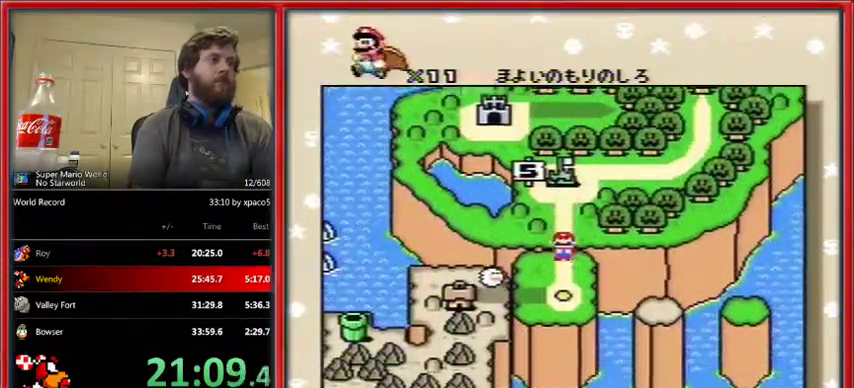
{"buttons": ["B", "Y"], "events": [[33, "B", "down"], [33, "Y", "down"], [133, "B", "up"], [167, "Y", "up"], [200, "Y", "down"], [233, "B", "down"], [300, "B", "up"], [367, "B", "down"], [433, "B", "up"], [500, "B", "down"]]}
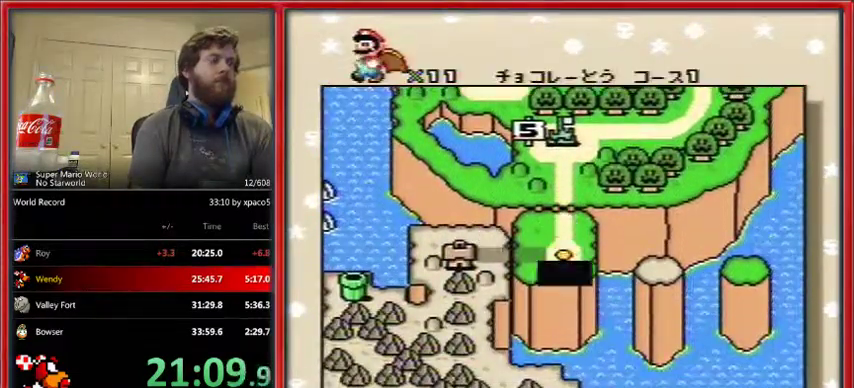
{"buttons": ["B", "Y"], "events": [[100, "B", "up"], [100, "Y", "up"], [167, "Y", "down"], [200, "B", "down"], [233, "Y", "up"], [267, "B", "up"], [267, "Y", "down"], [300, "B", "down"], [367, "Y", "up"], [400, "B", "up"], [433, "Y", "down"], [467, "B", "down"]]}
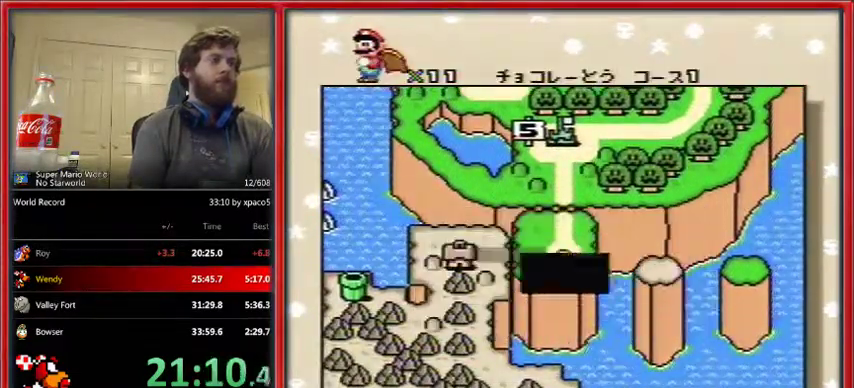
{"buttons": [], "events": [[33, "Y", "up"], [67, "B", "up"], [100, "Y", "down"], [133, "B", "down"], [200, "B", "up"], [200, "Y", "up"], [267, "Y", "down"], [300, "B", "down"], [333, "B", "up"], [467, "B", "down"], [467, "Y", "up"], [500, "B", "up"]]}
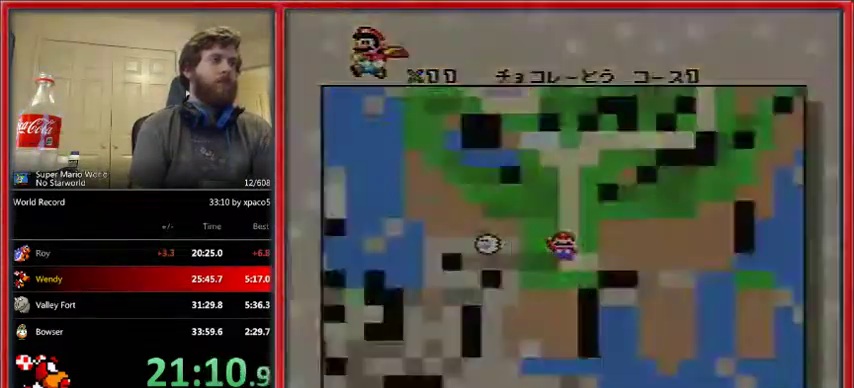
{"buttons": [], "events": []}
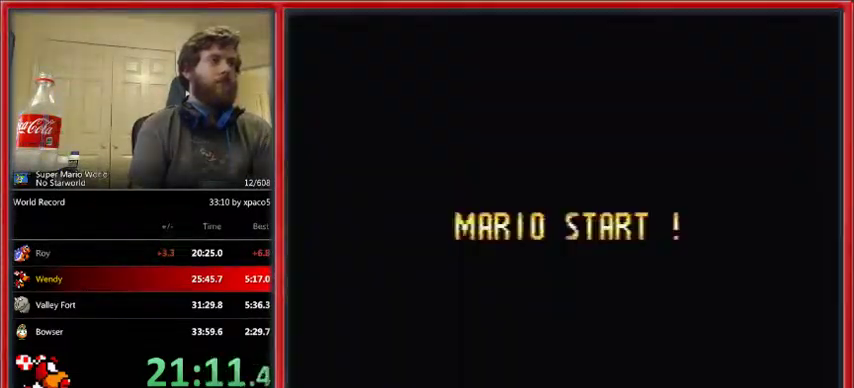
{"buttons": [], "events": []}
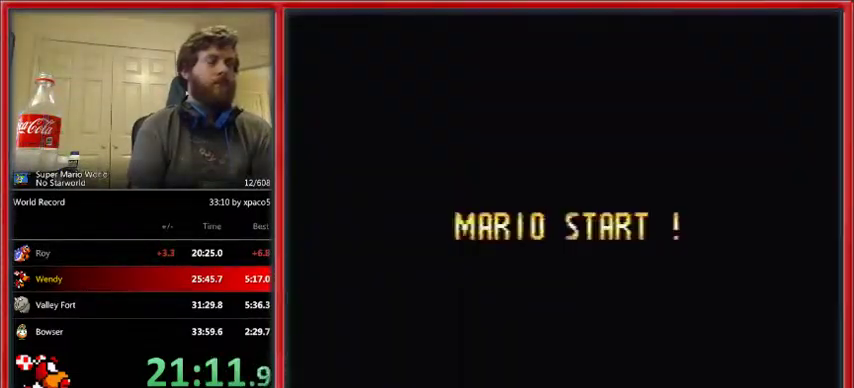
{"buttons": [], "events": []}
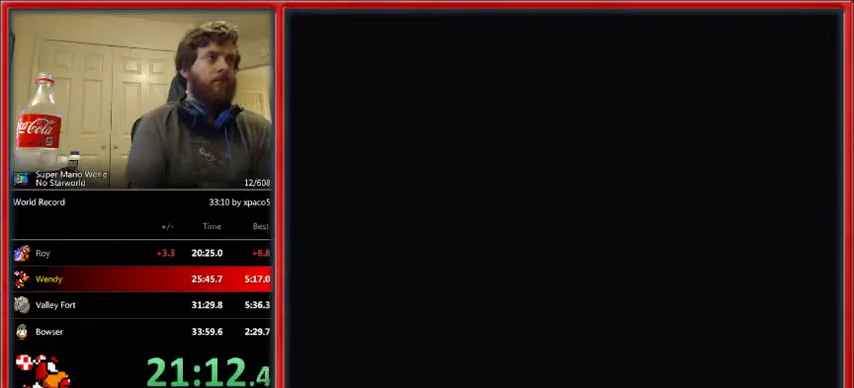
{"buttons": ["X", "DPAD_RIGHT"], "events": [[467, "DPAD_RIGHT", "down"], [467, "X", "down"]]}
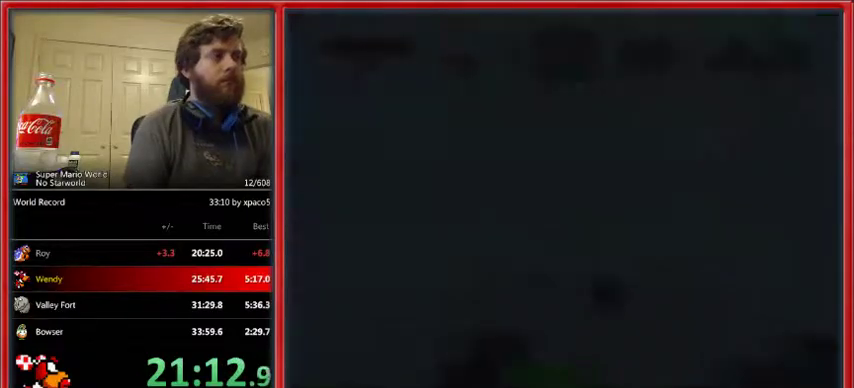
{"buttons": ["X", "DPAD_RIGHT"], "events": []}